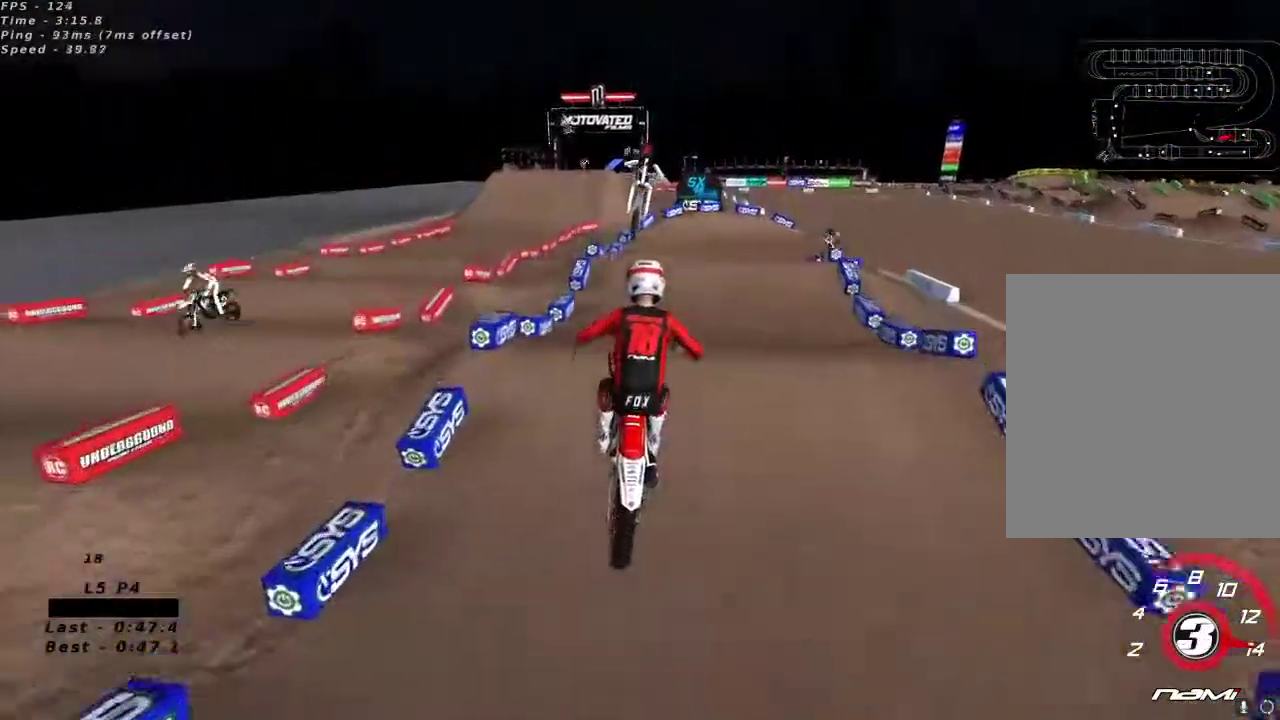
Gameplay with a controller (Xbox layout); each line is a JSON object with the inputs held at the frame after it (dt_ms = milliseconds from this image to that frame). "button_events" lists button changes between this image and that frame as [ms after this image, input, new state], when the widget could be followed in between (sticks are given only as held states).
{"dt_ms": 500, "buttons": [], "left_stick": "center", "right_stick": "center", "button_events": [[150, "R2", "up"], [200, "L2", "down"], [350, "X", "down"], [417, "X", "up"], [433, "L2", "up"]]}
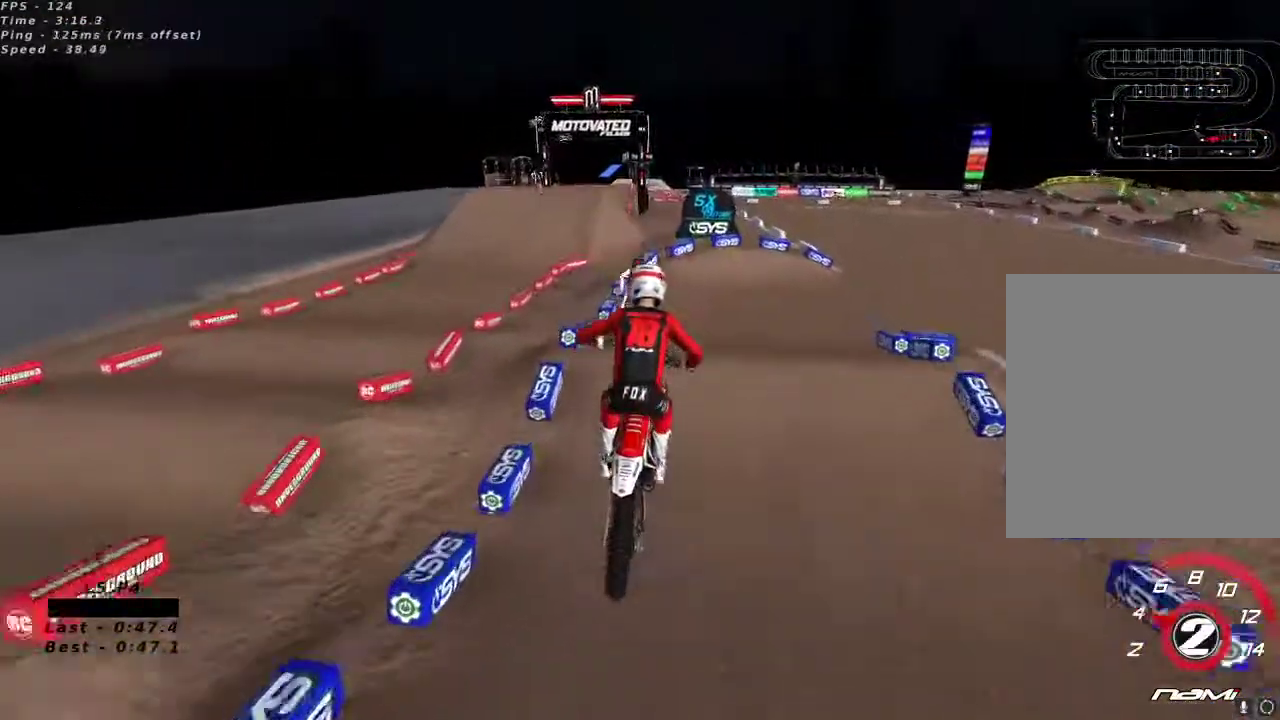
{"dt_ms": 500, "buttons": ["R2"], "left_stick": "right", "right_stick": "center", "button_events": [[50, "R2", "down"]]}
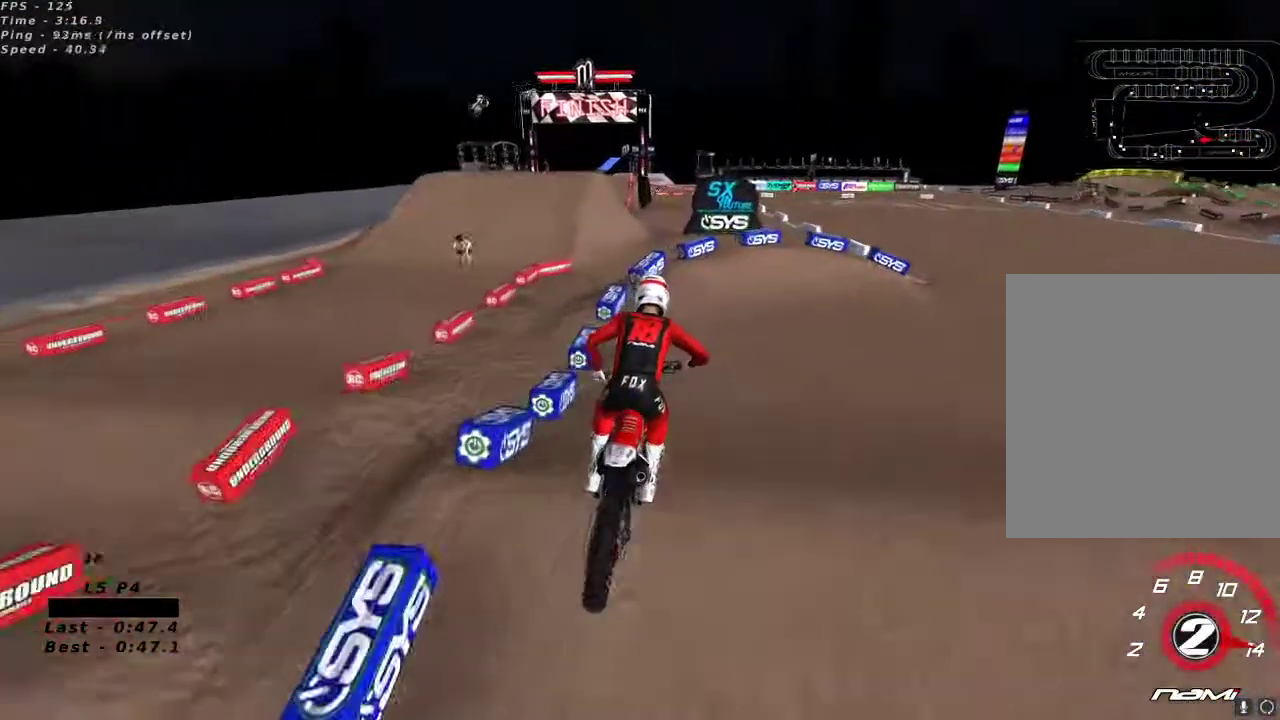
{"dt_ms": 500, "buttons": ["R2"], "left_stick": "center", "right_stick": "center", "button_events": [[383, "X", "down"], [483, "X", "up"]]}
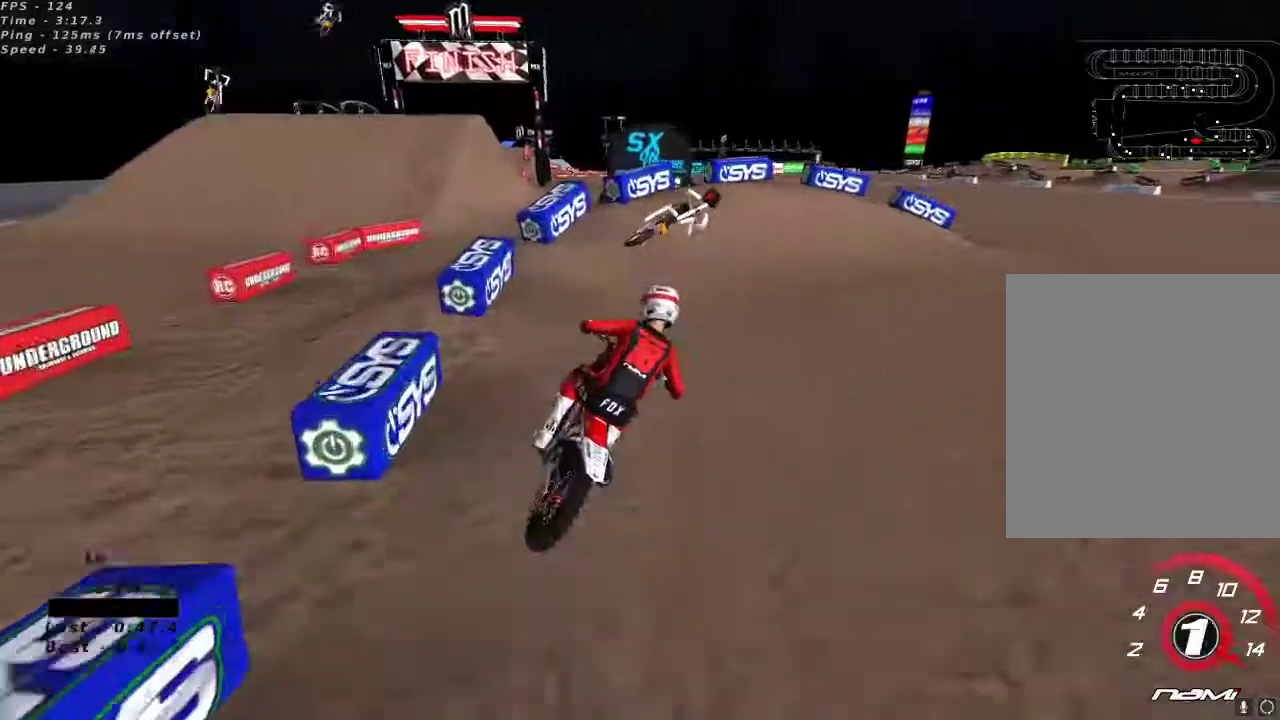
{"dt_ms": 500, "buttons": [], "left_stick": "right", "right_stick": "center", "button_events": [[167, "R2", "up"], [167, "Y", "down"], [383, "Y", "up"]]}
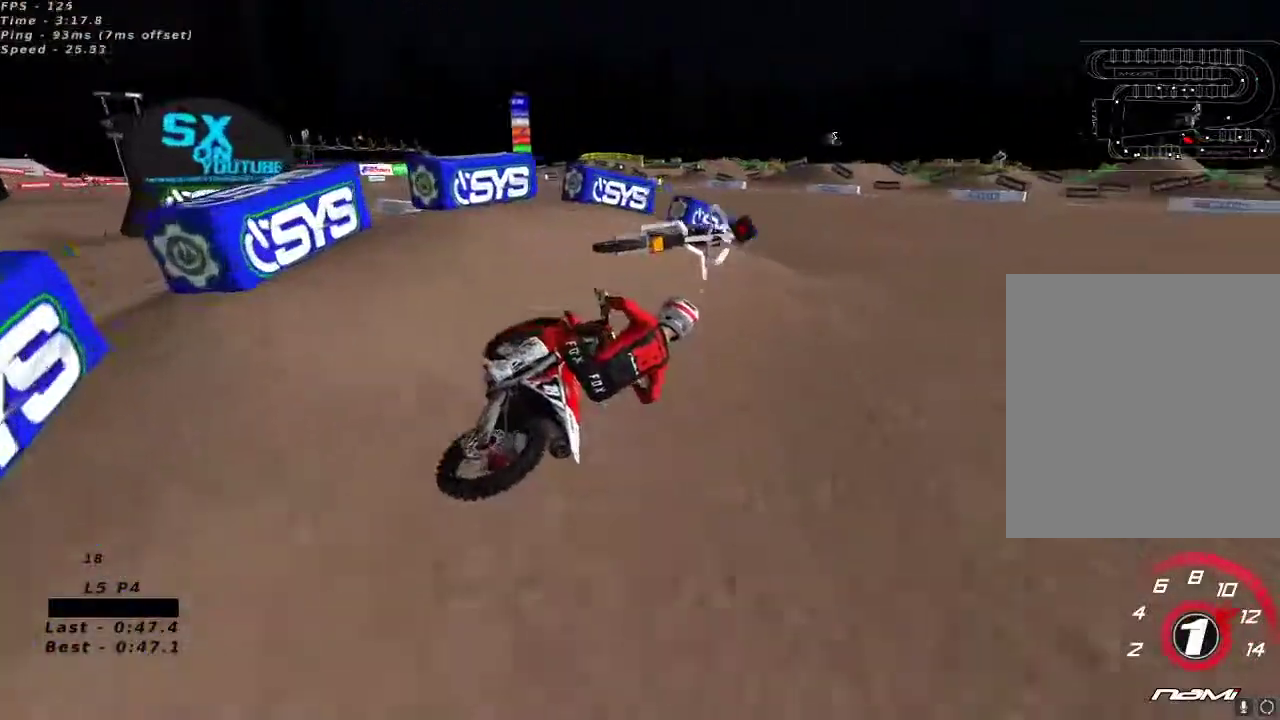
{"dt_ms": 500, "buttons": ["R2"], "left_stick": "down-left", "right_stick": "up-left", "button_events": [[300, "R2", "down"]]}
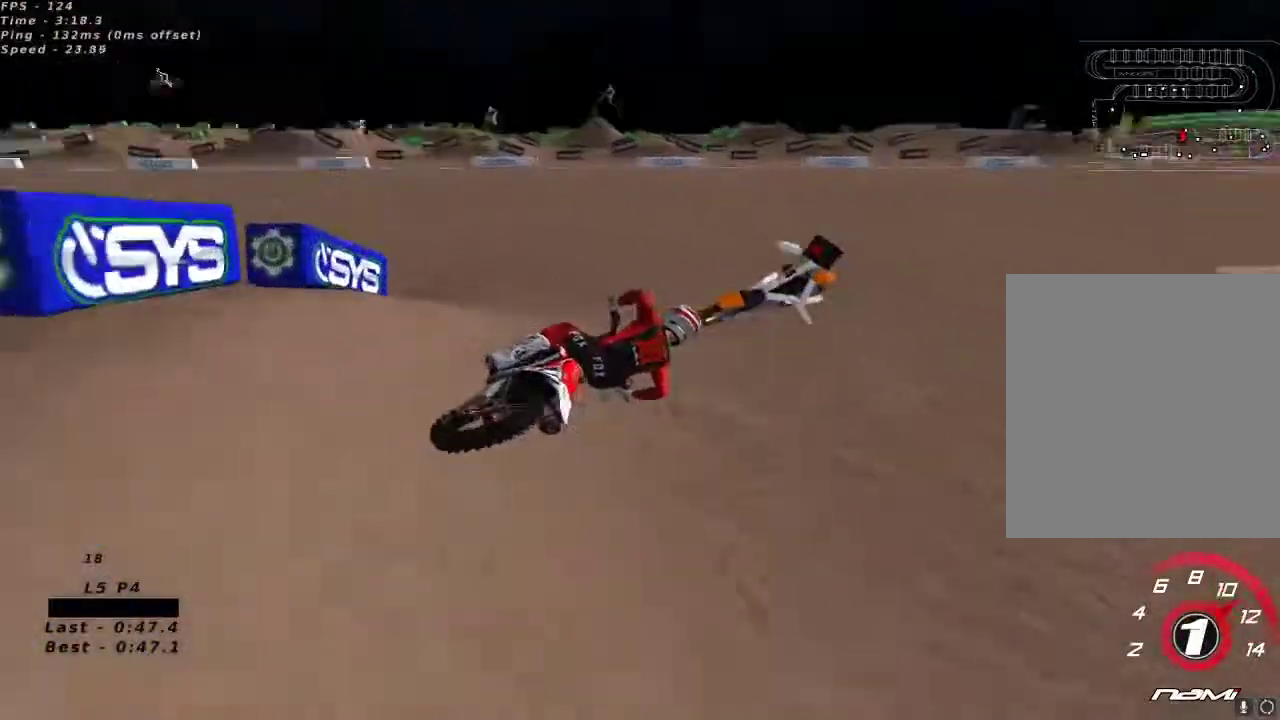
{"dt_ms": 500, "buttons": ["R2"], "left_stick": "center", "right_stick": "center", "button_events": [[150, "A", "down"], [267, "A", "up"]]}
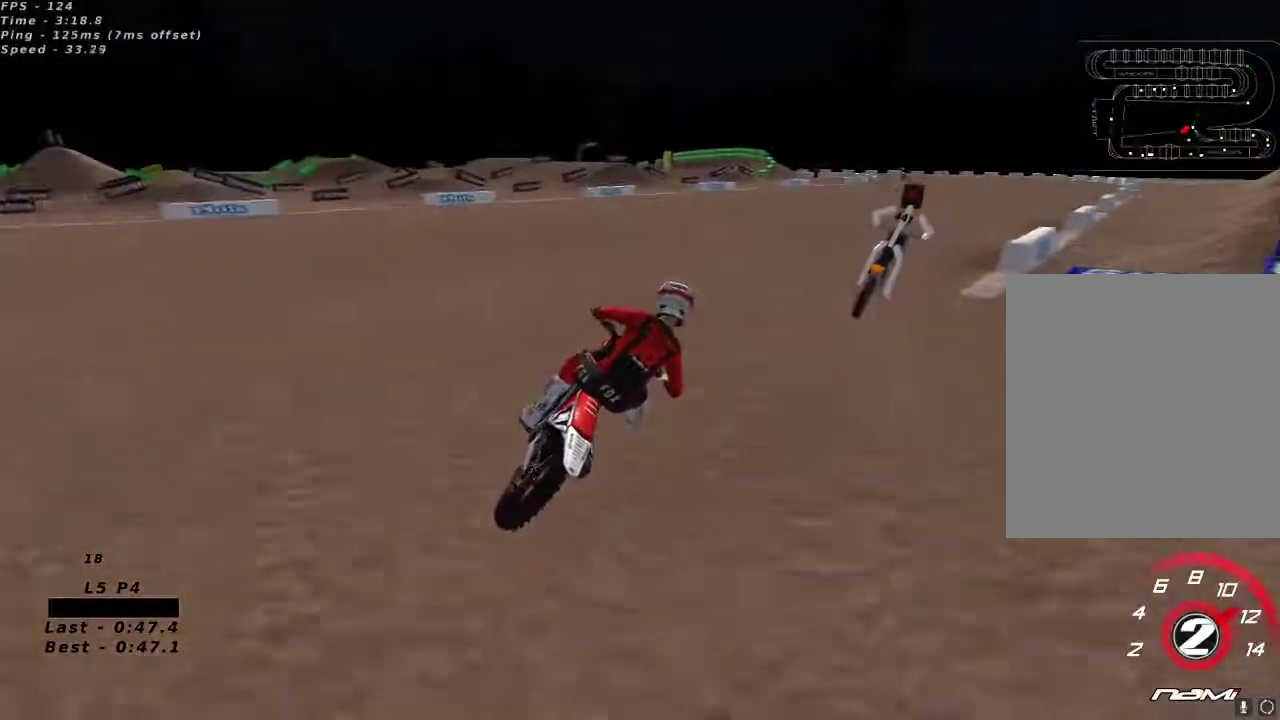
{"dt_ms": 500, "buttons": ["R2"], "left_stick": "center", "right_stick": "down", "button_events": []}
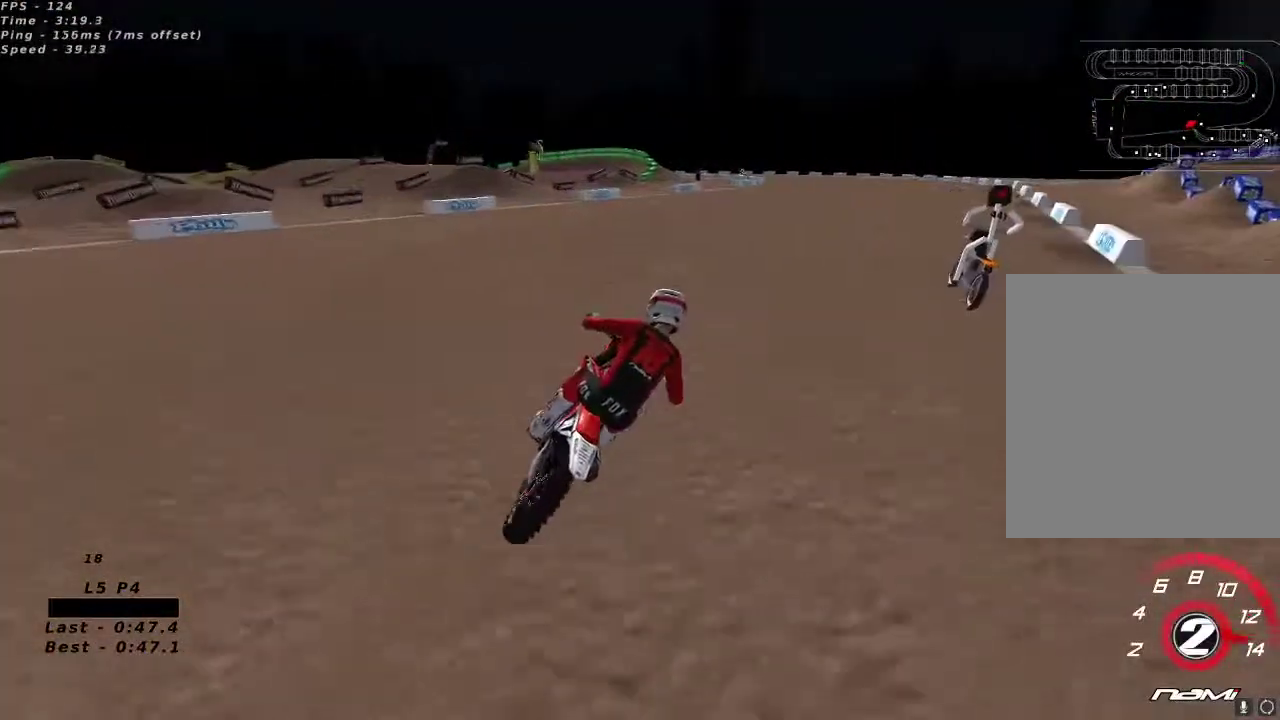
{"dt_ms": 500, "buttons": ["R2"], "left_stick": "center", "right_stick": "up", "button_events": [[200, "A", "down"], [333, "A", "up"]]}
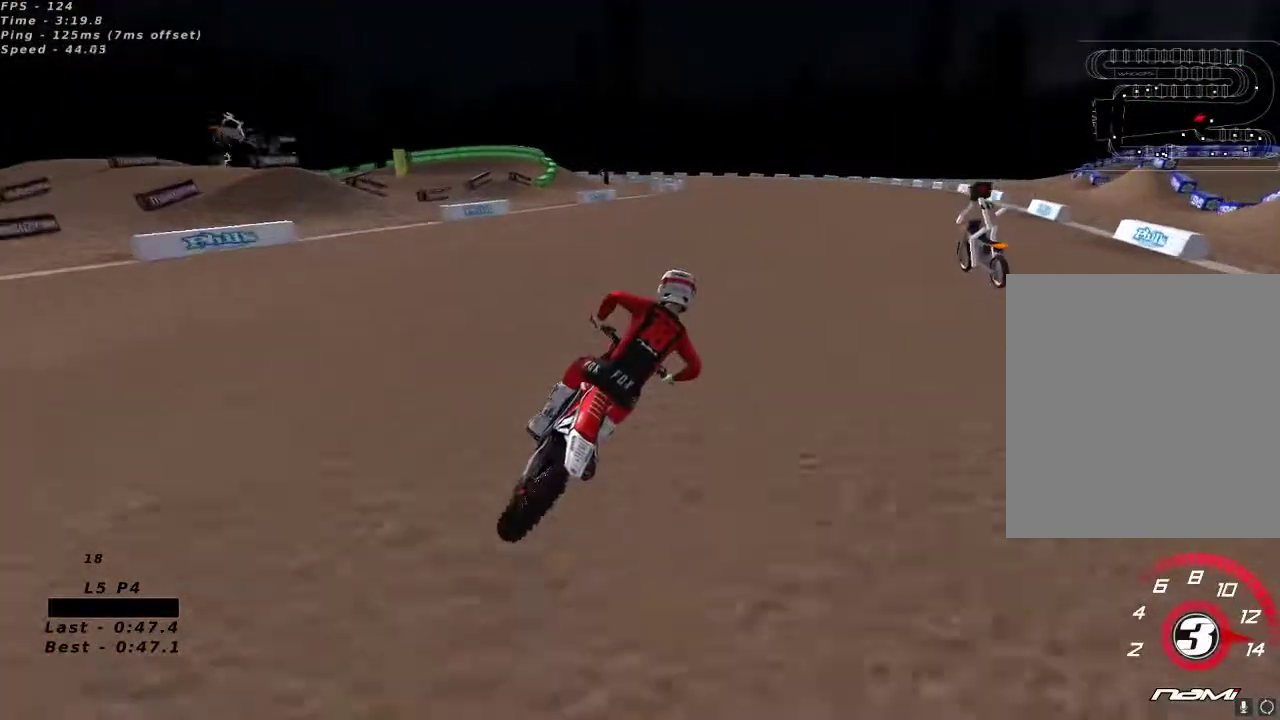
{"dt_ms": 500, "buttons": ["R2"], "left_stick": "left", "right_stick": "up-left", "button_events": []}
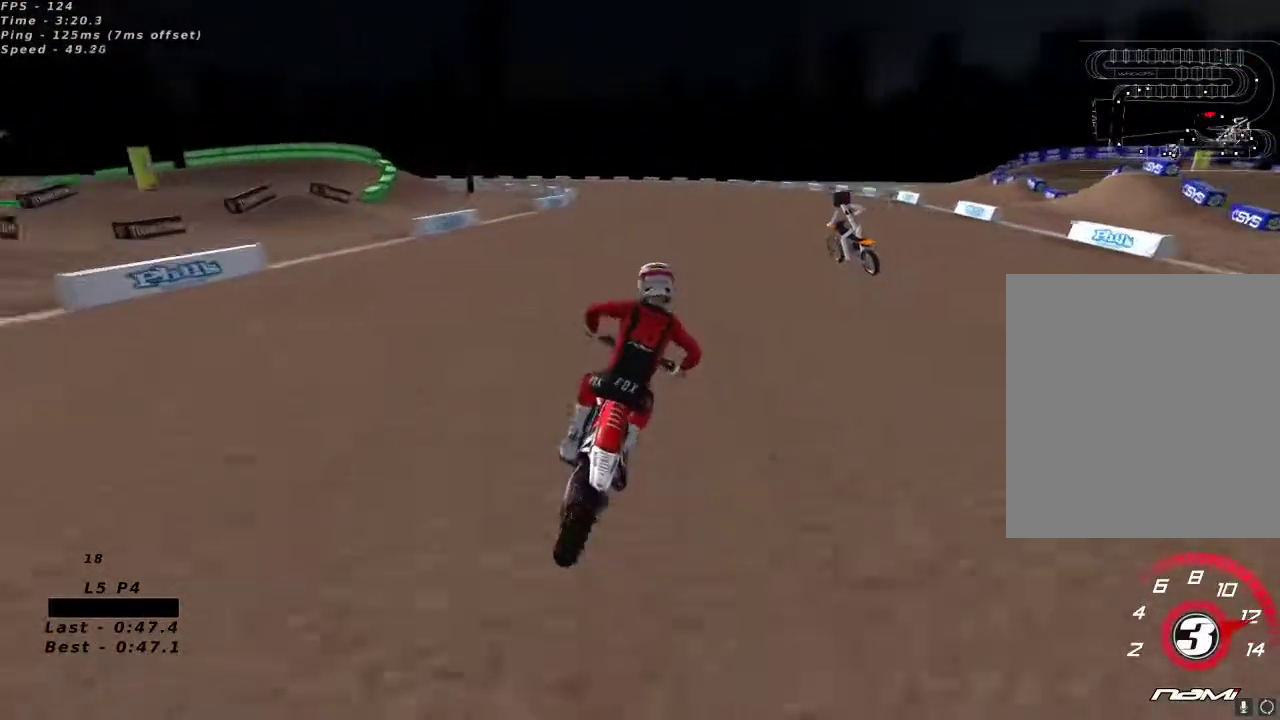
{"dt_ms": 500, "buttons": ["R2"], "left_stick": "down-left", "right_stick": "up", "button_events": []}
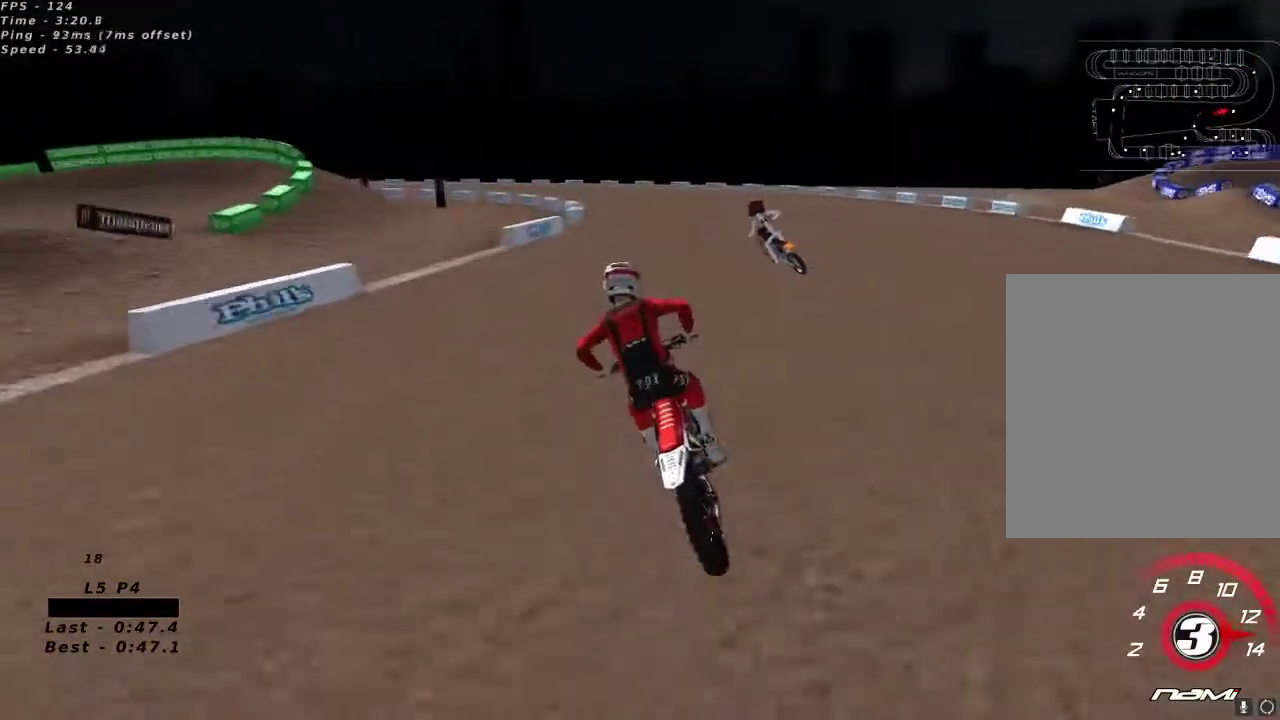
{"dt_ms": 1000, "buttons": ["R2"], "left_stick": "center", "right_stick": "up"}
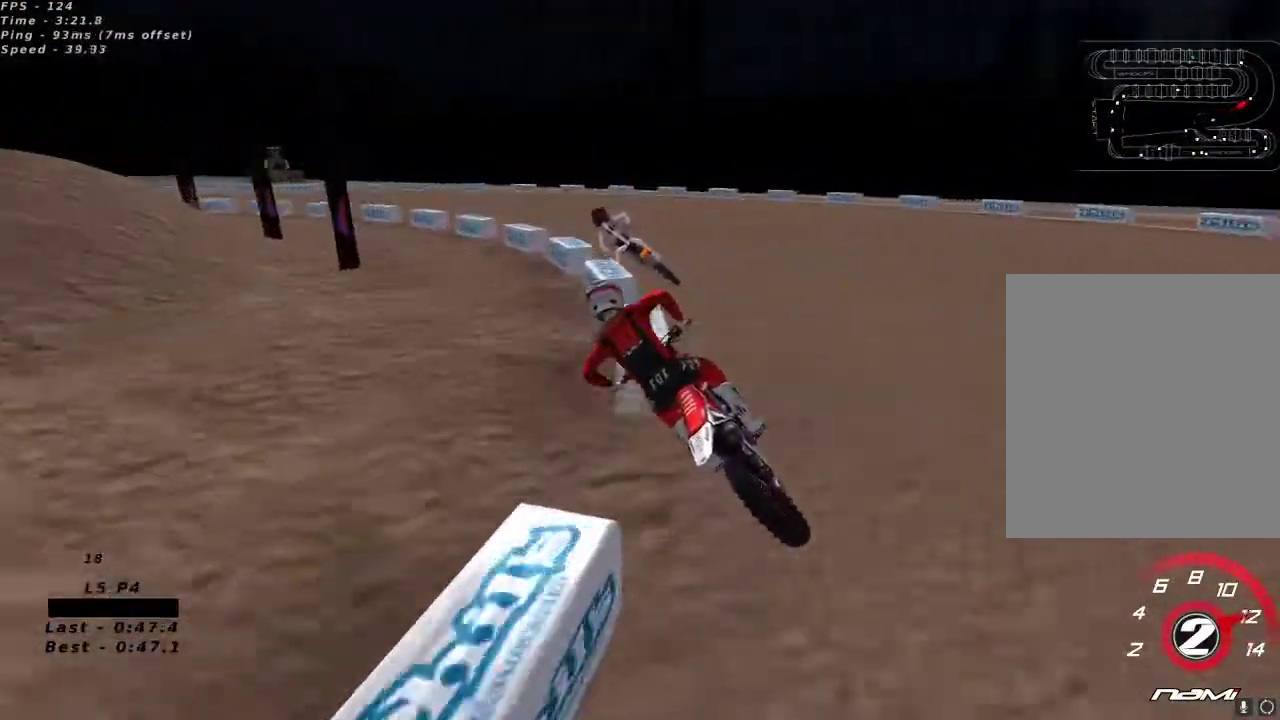
{"dt_ms": 500, "buttons": ["R2"], "left_stick": "center", "right_stick": "up", "button_events": [[117, "R2", "up"], [250, "R2", "down"], [283, "X", "down"], [367, "X", "up"], [400, "R2", "up"], [467, "R2", "down"]]}